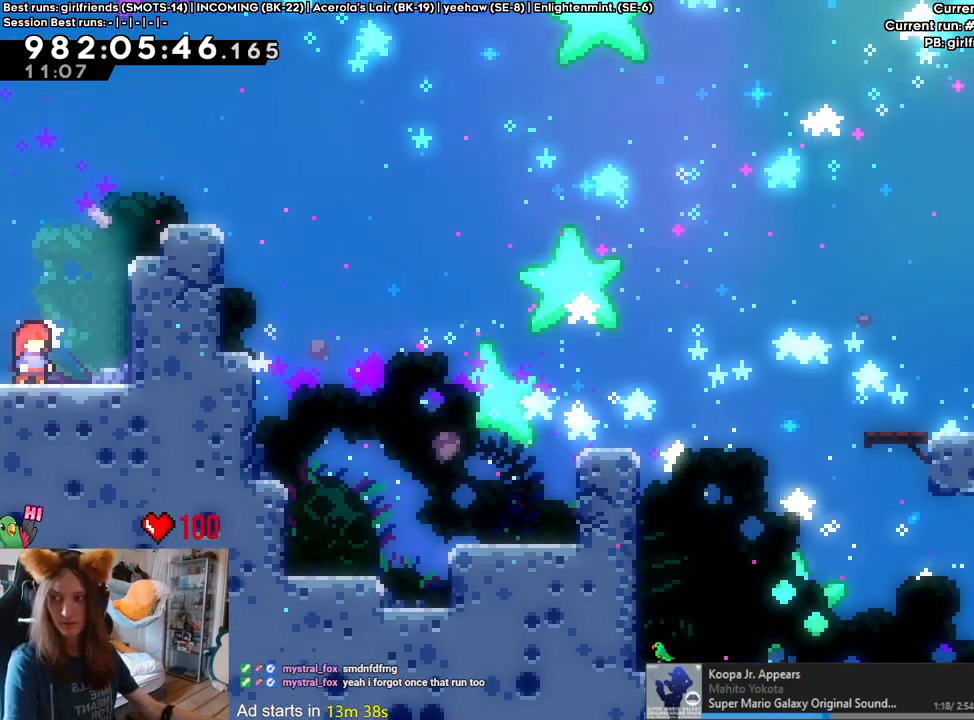
Gameplay with a controller (Nintendo layout); each line is a JSON object with the inputs held at the frame after it (dt_ms = milliseconds from this image to that frame). "events" lists button and stick changes between this image and that frame as [ms after this image, input, new state], when the widget could be followed in between. Not read: HOME L3 R1 R3.
{"dt_ms": 500, "buttons": [], "left_stick": "center", "right_stick": "center", "events": []}
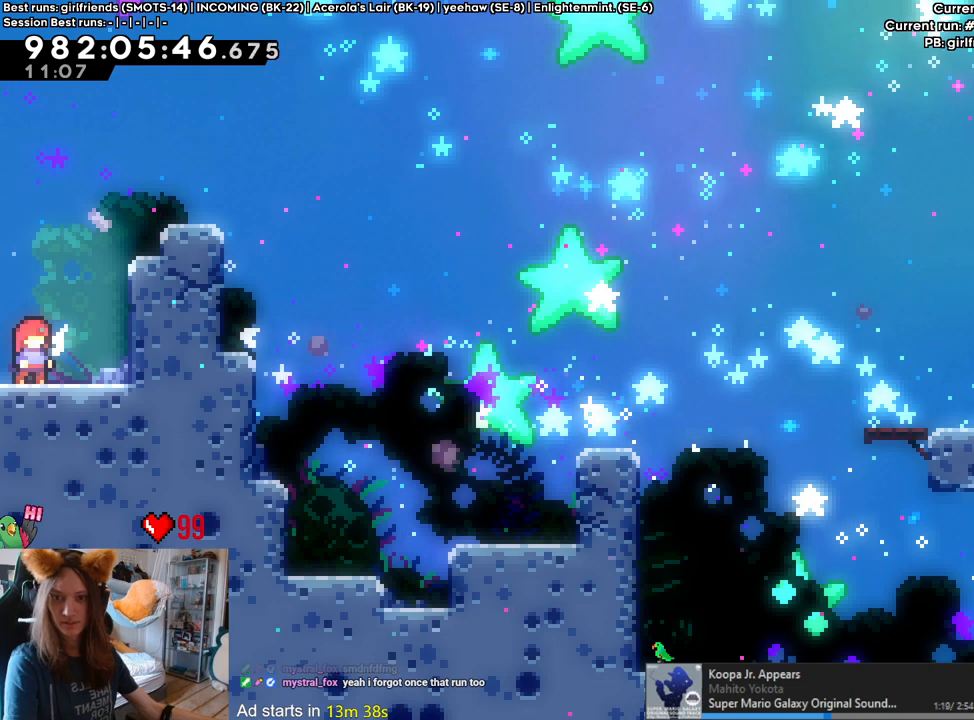
{"dt_ms": 500, "buttons": [], "left_stick": "center", "right_stick": "center"}
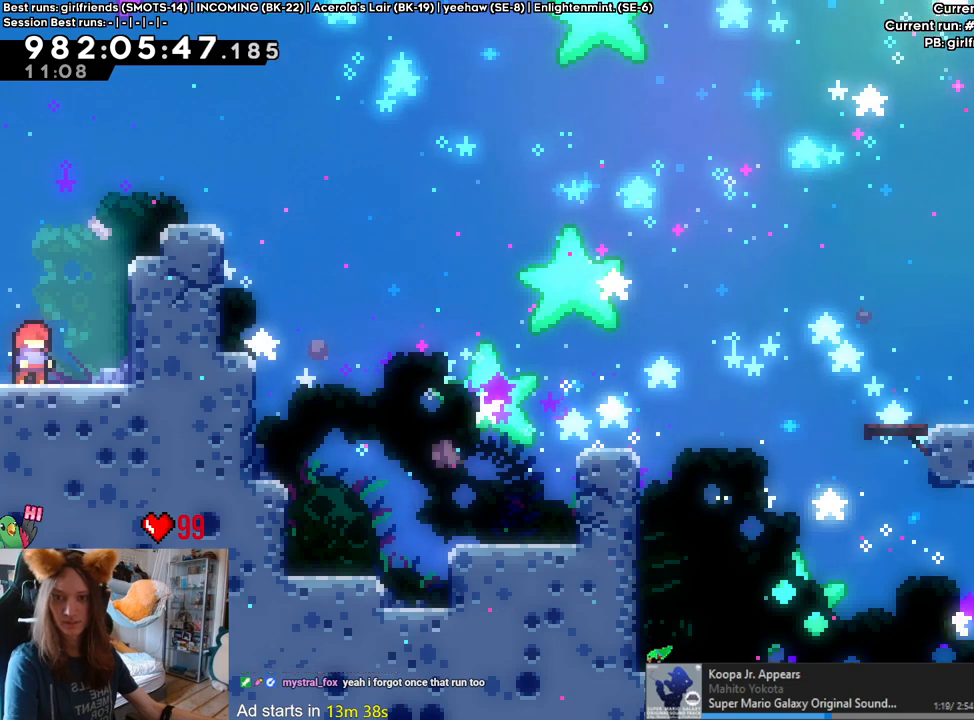
{"dt_ms": 500, "buttons": ["DPAD_LEFT"], "left_stick": "center", "right_stick": "center", "events": [[383, "DPAD_LEFT", "down"]]}
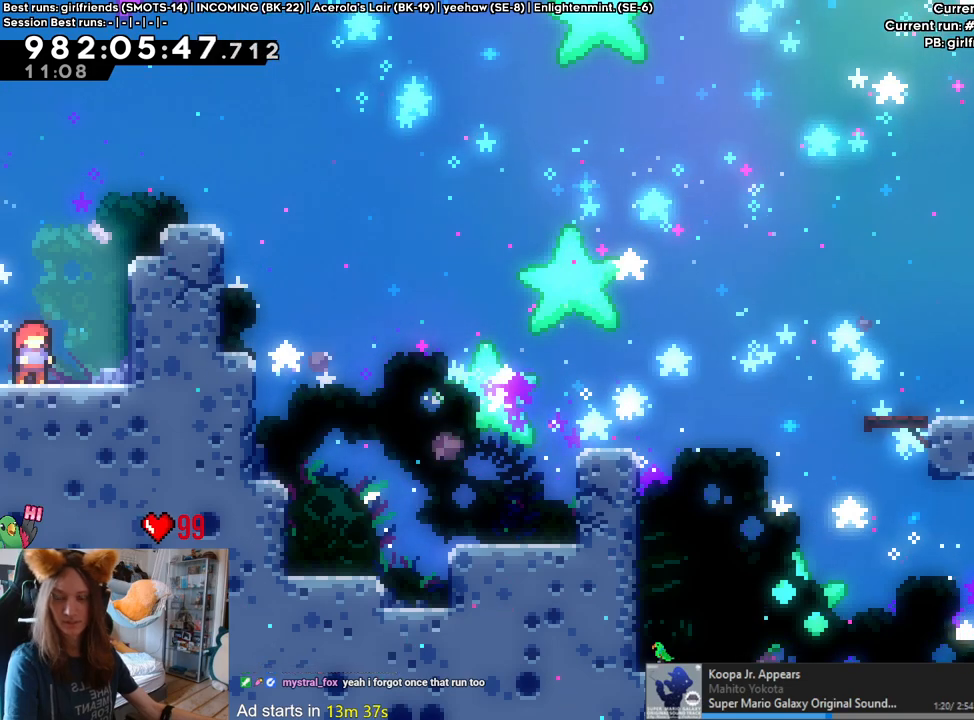
{"dt_ms": 1000, "buttons": [], "left_stick": "center", "right_stick": "center"}
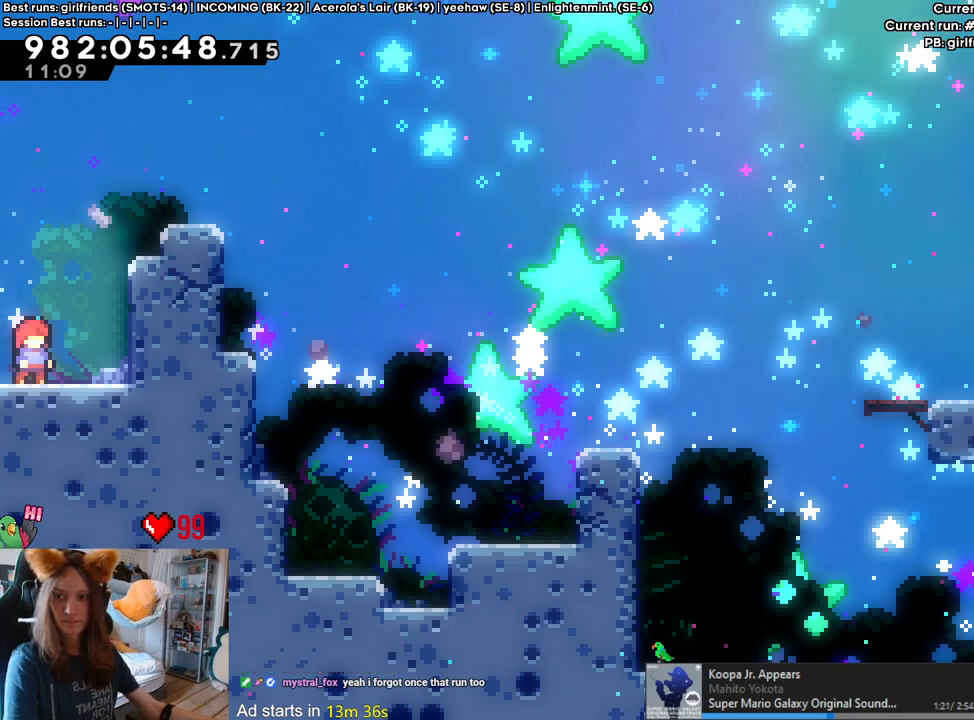
{"dt_ms": 500, "buttons": [], "left_stick": "center", "right_stick": "center"}
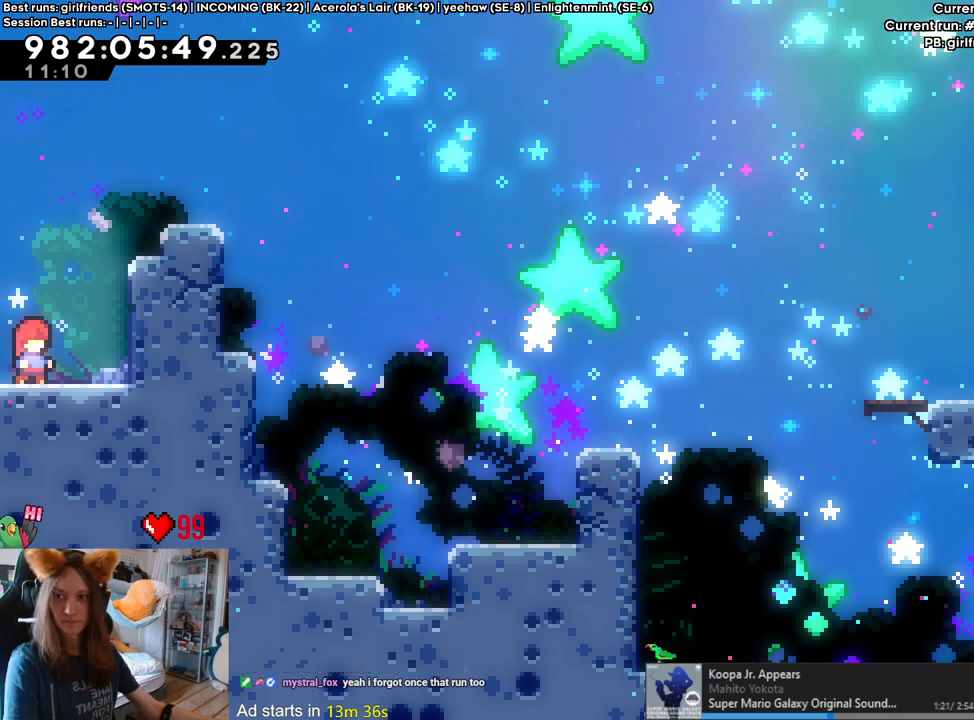
{"dt_ms": 500, "buttons": [], "left_stick": "center", "right_stick": "center", "events": []}
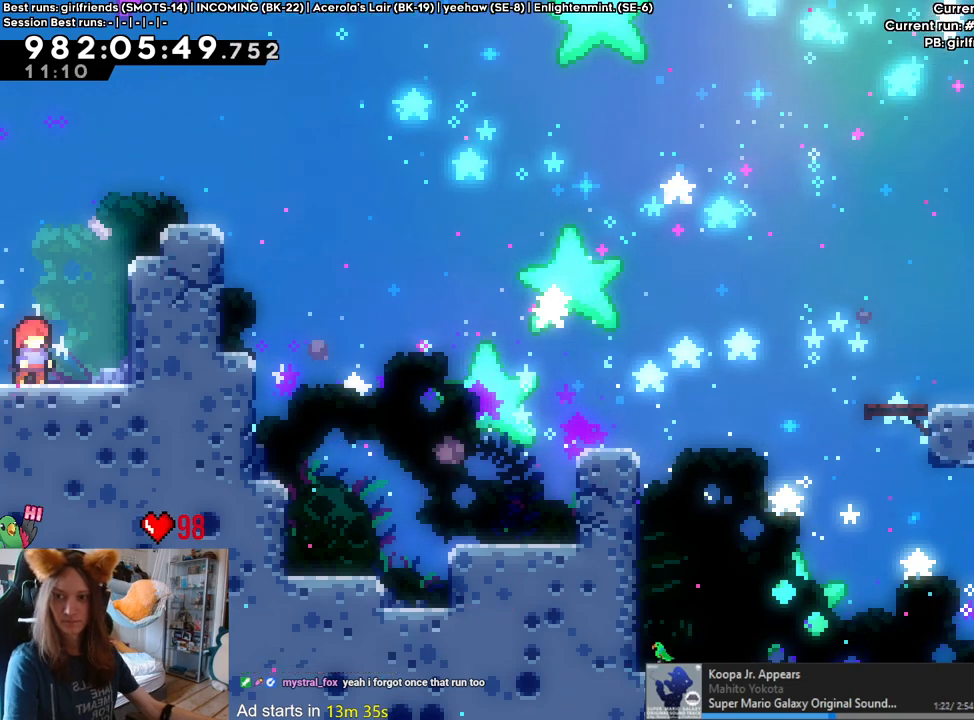
{"dt_ms": 500, "buttons": [], "left_stick": "center", "right_stick": "center", "events": [[100, "Y", "down"], [283, "Y", "up"]]}
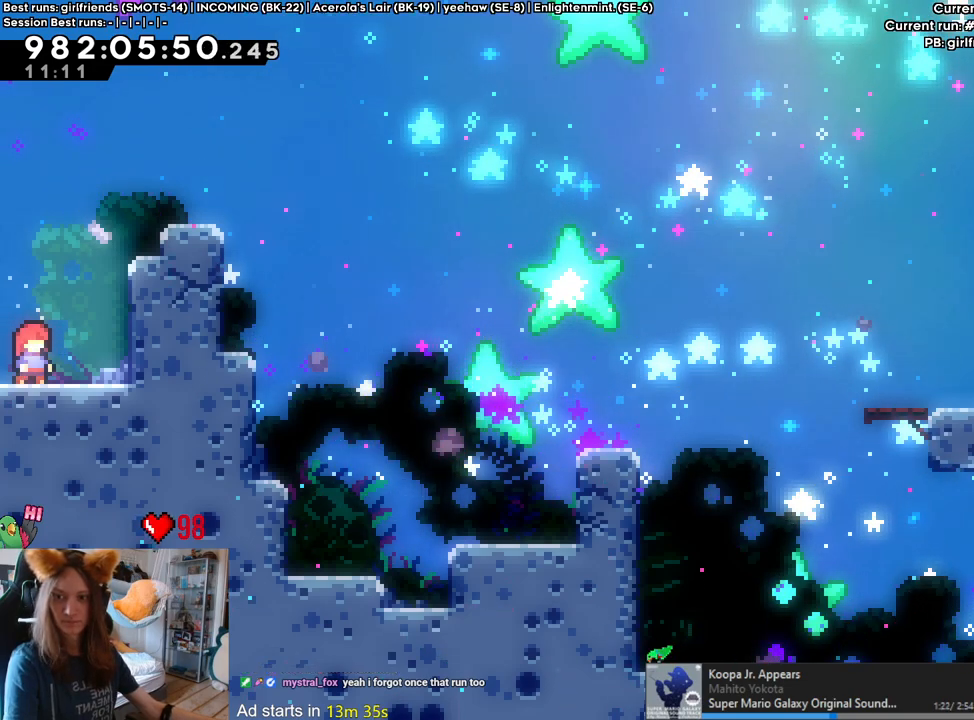
{"dt_ms": 500, "buttons": ["B"], "left_stick": "center", "right_stick": "center"}
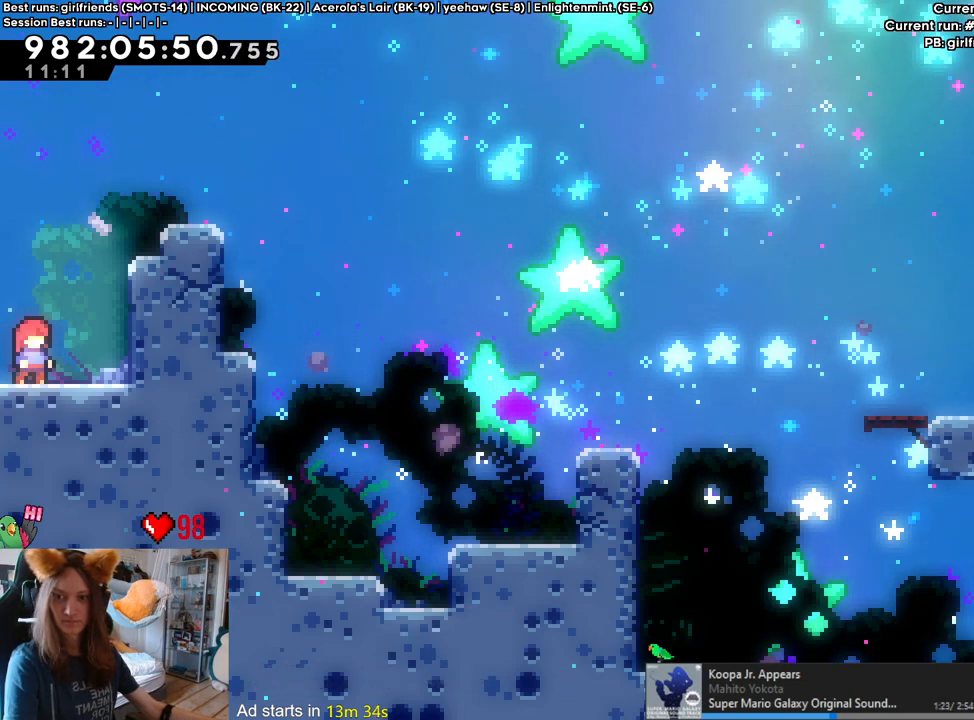
{"dt_ms": 500, "buttons": ["DPAD_DOWN"], "left_stick": "center", "right_stick": "center", "events": [[117, "B", "up"], [467, "DPAD_DOWN", "down"]]}
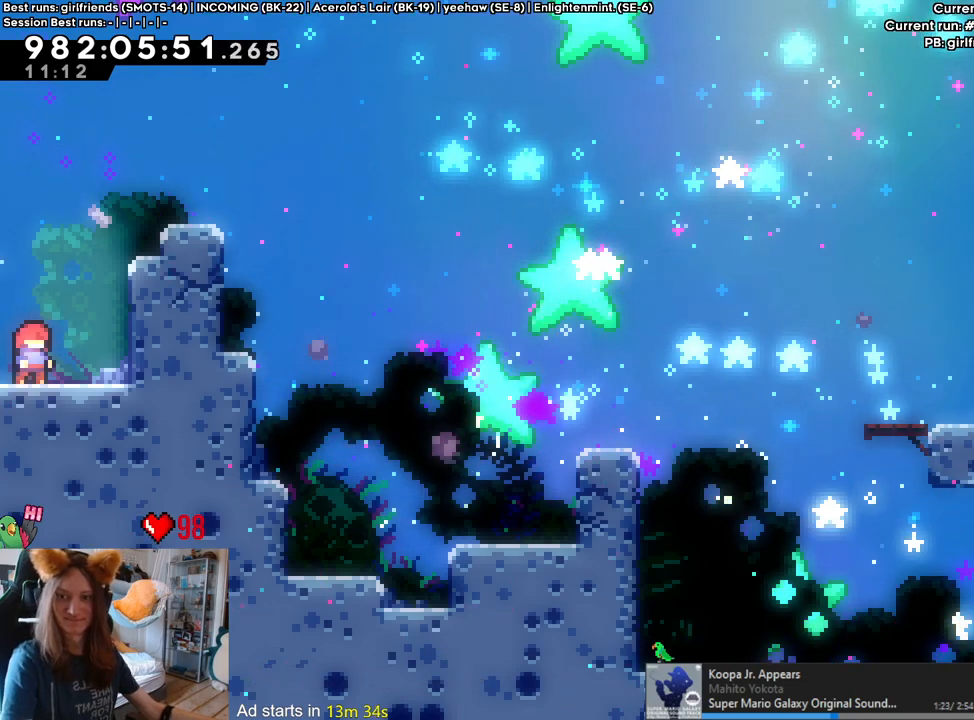
{"dt_ms": 500, "buttons": [], "left_stick": "center", "right_stick": "center", "events": [[33, "DPAD_DOWN", "up"], [383, "DPAD_LEFT", "down"], [433, "DPAD_LEFT", "up"]]}
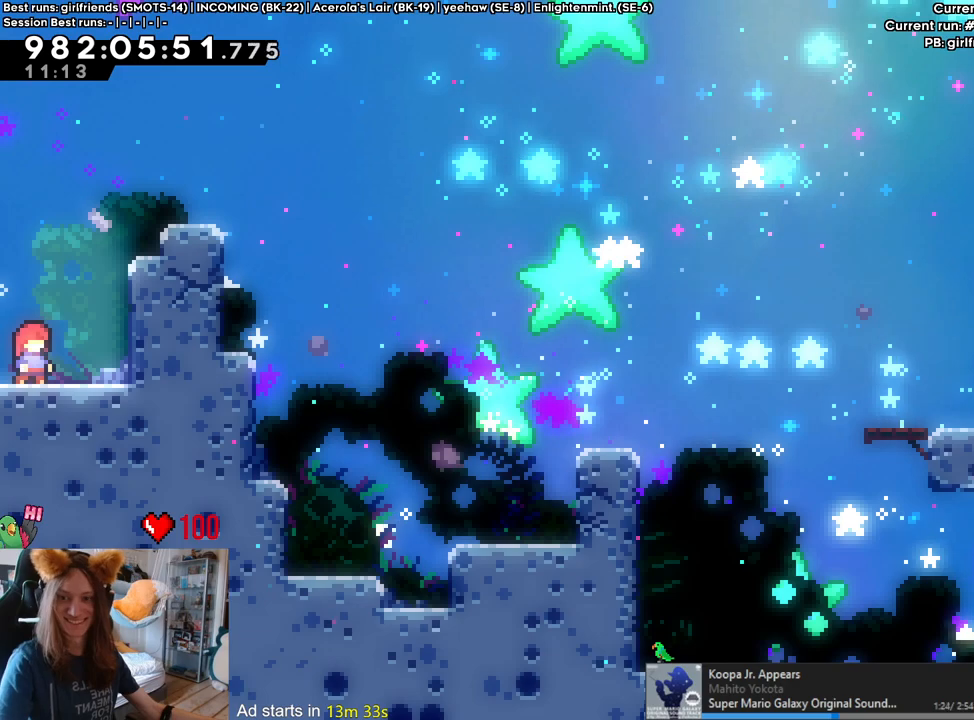
{"dt_ms": 500, "buttons": [], "left_stick": "center", "right_stick": "center", "events": []}
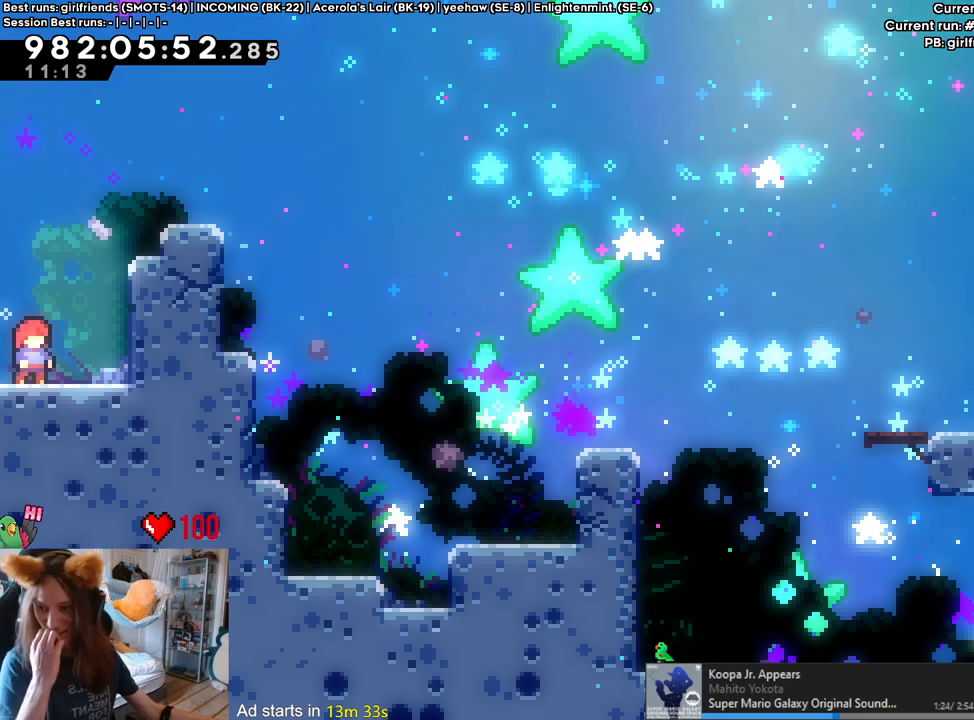
{"dt_ms": 500, "buttons": [], "left_stick": "center", "right_stick": "center", "events": [[333, "DPAD_LEFT", "down"], [467, "DPAD_LEFT", "up"]]}
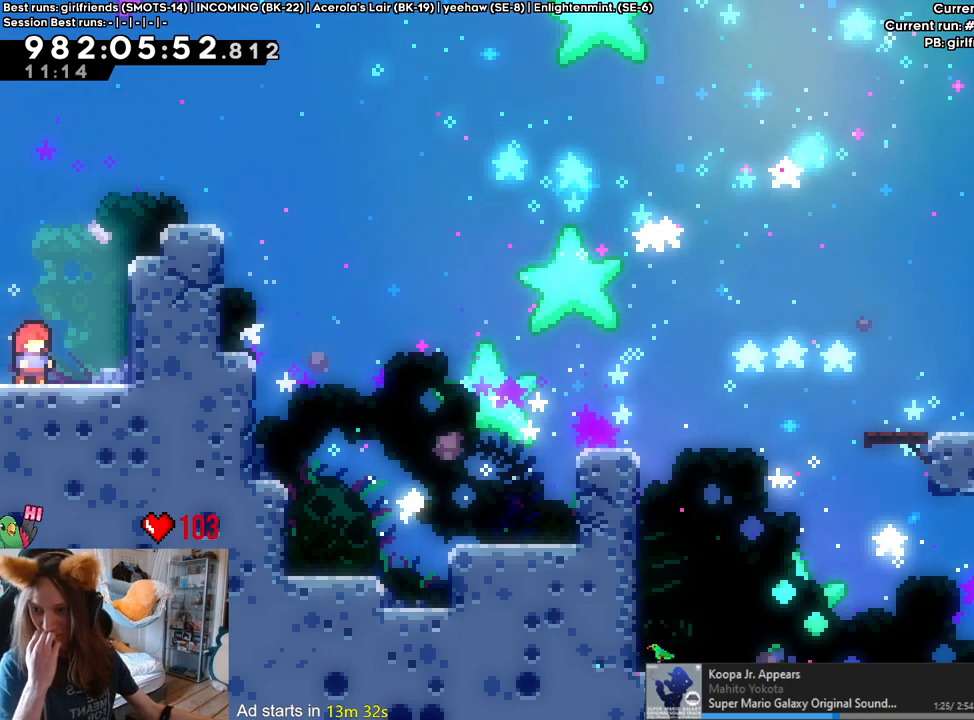
{"dt_ms": 500, "buttons": [], "left_stick": "center", "right_stick": "center", "events": []}
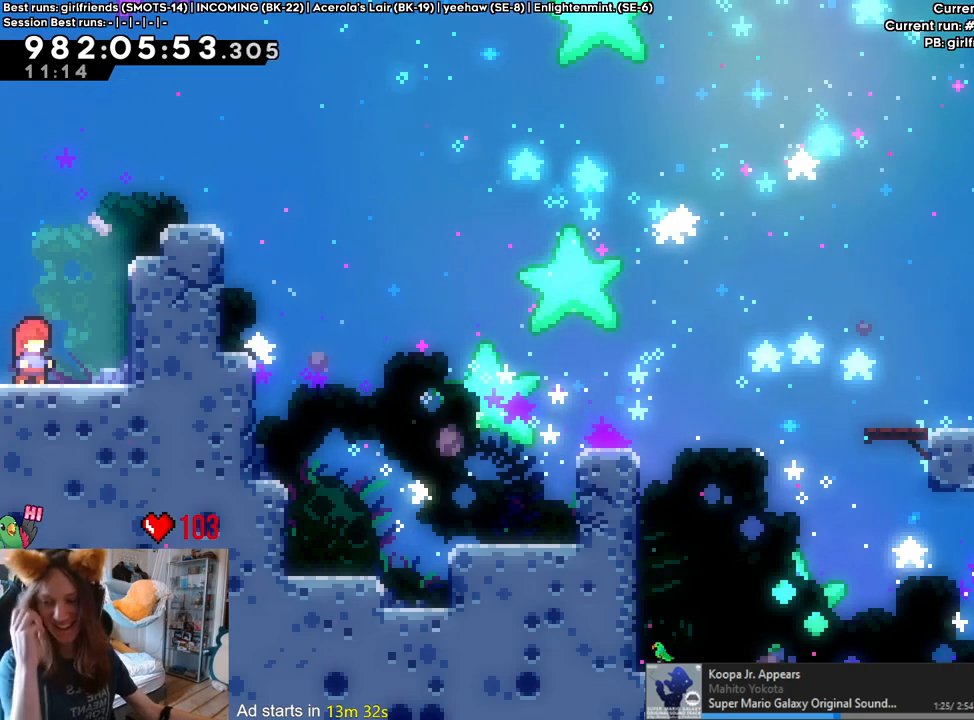
{"dt_ms": 500, "buttons": [], "left_stick": "center", "right_stick": "center", "events": []}
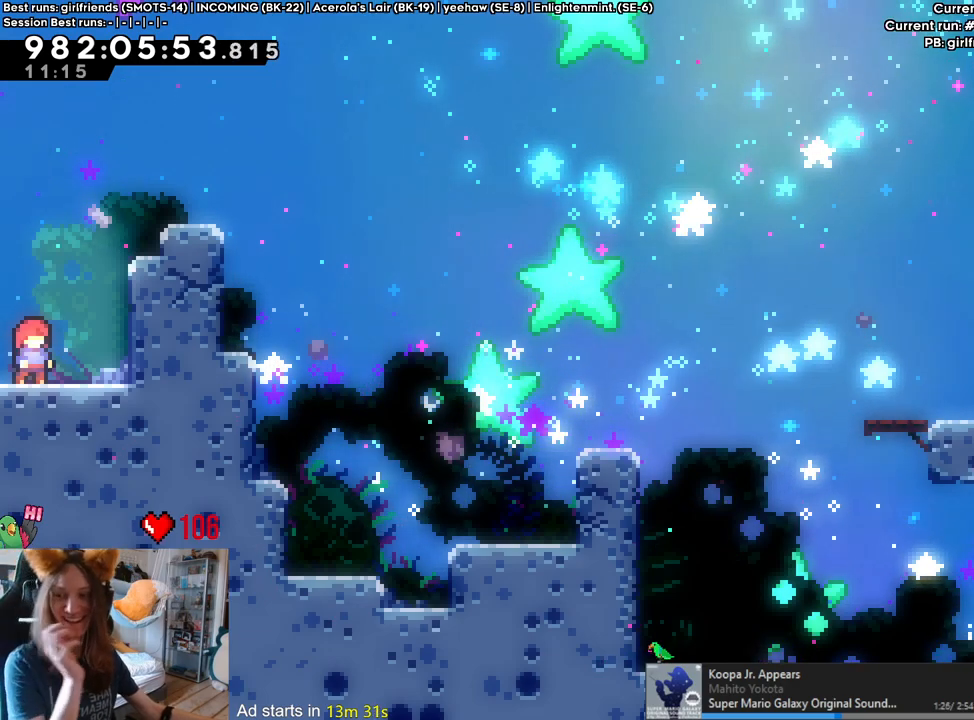
{"dt_ms": 500, "buttons": [], "left_stick": "center", "right_stick": "center", "events": [[183, "DPAD_LEFT", "down"], [300, "DPAD_LEFT", "up"]]}
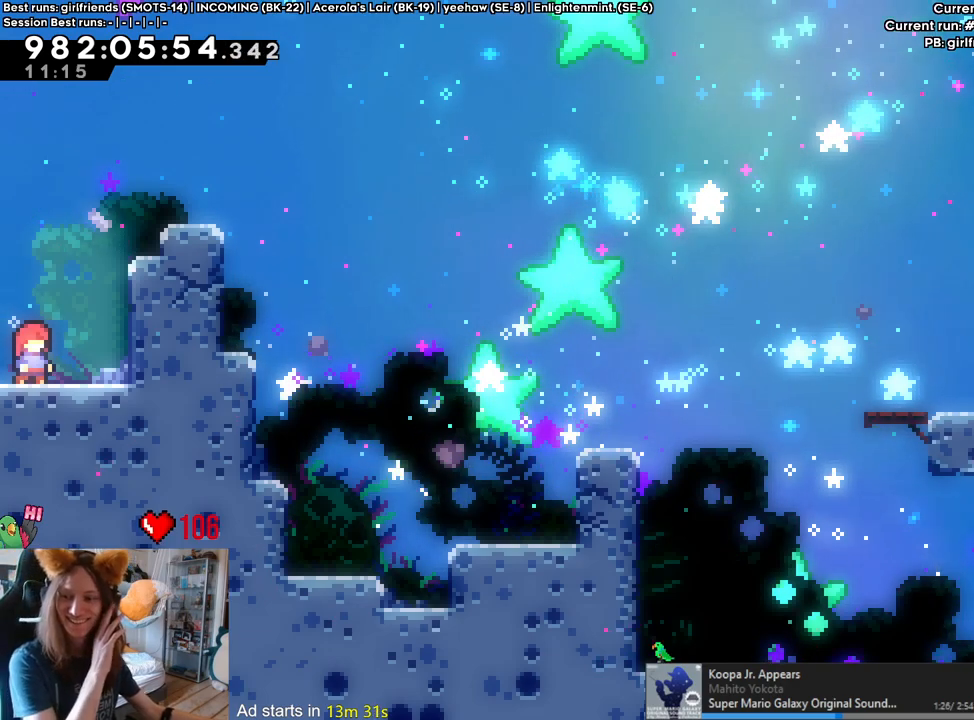
{"dt_ms": 500, "buttons": [], "left_stick": "center", "right_stick": "center"}
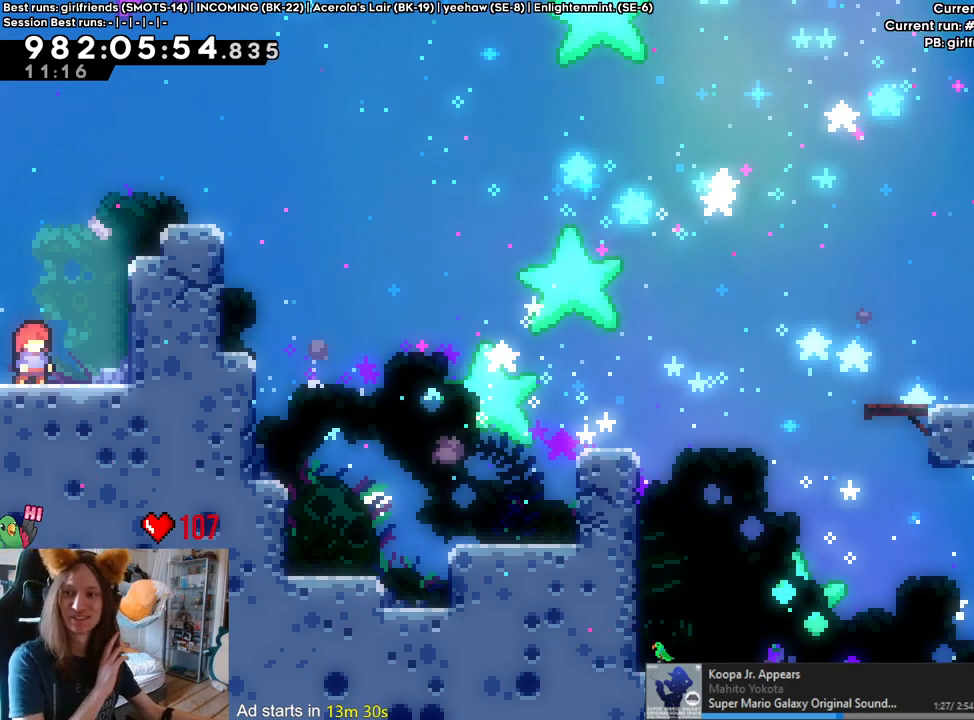
{"dt_ms": 500, "buttons": ["X"], "left_stick": "center", "right_stick": "center"}
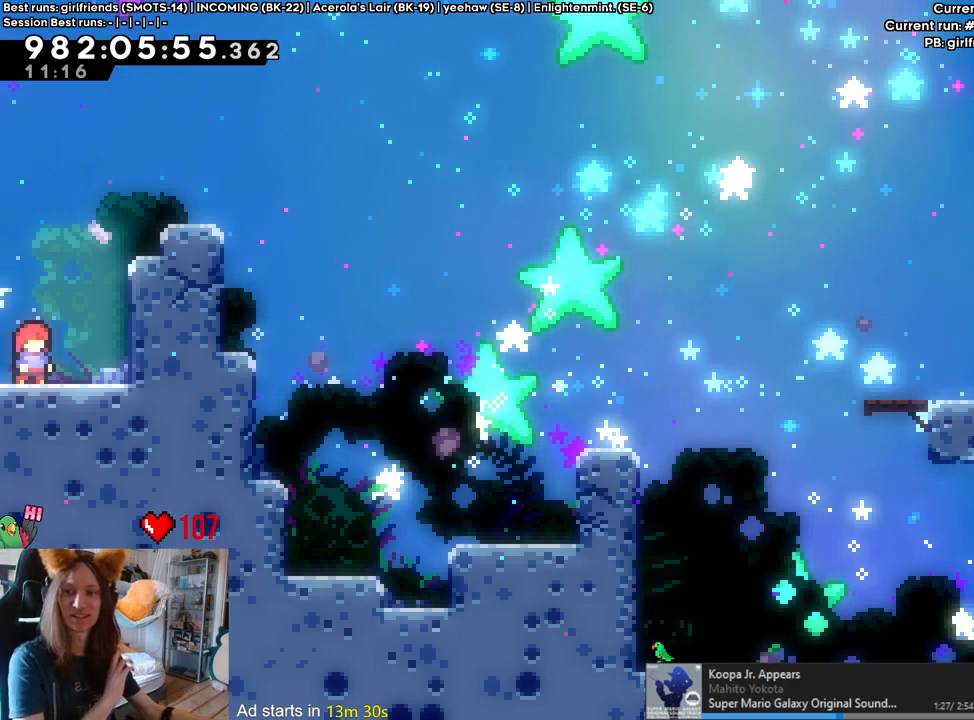
{"dt_ms": 500, "buttons": [], "left_stick": "center", "right_stick": "center"}
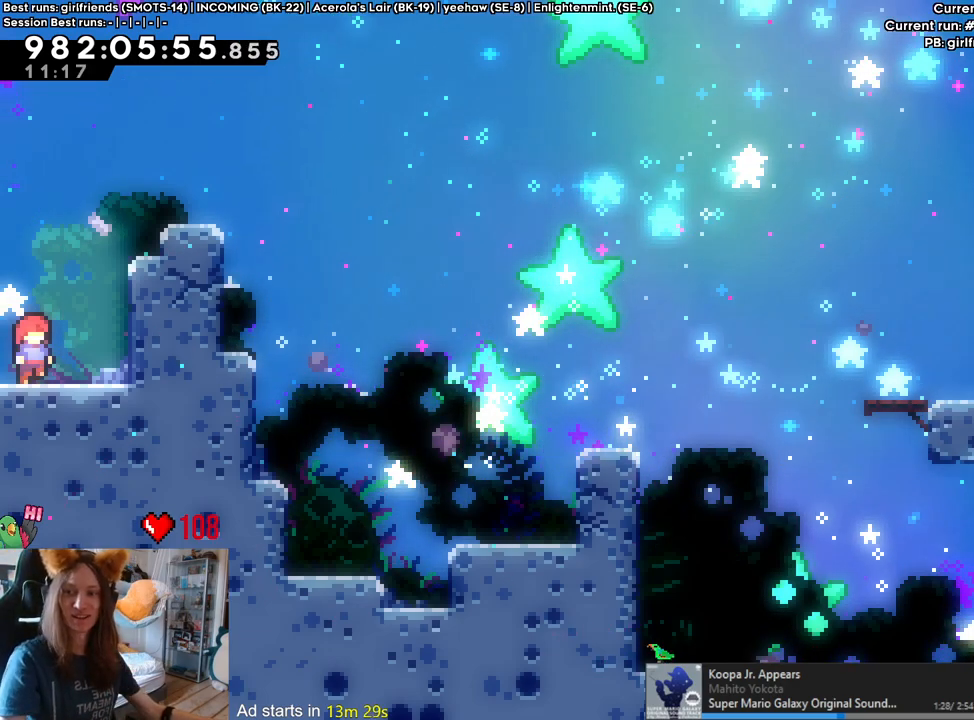
{"dt_ms": 500, "buttons": ["DPAD_RIGHT"], "left_stick": "center", "right_stick": "center", "events": [[400, "DPAD_RIGHT", "down"]]}
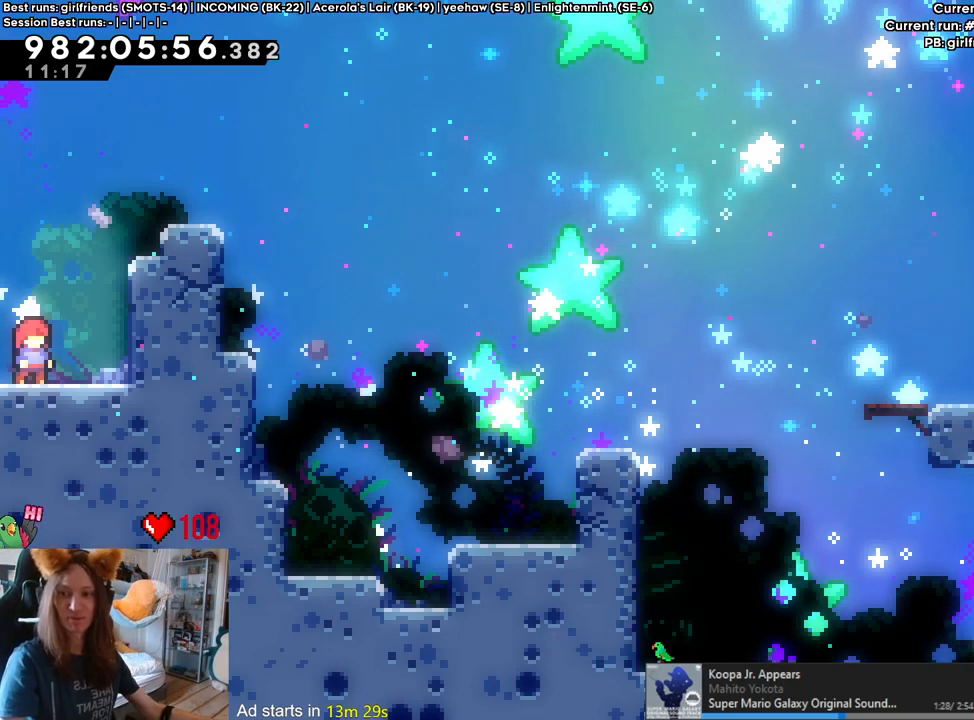
{"dt_ms": 500, "buttons": [], "left_stick": "center", "right_stick": "center", "events": [[100, "DPAD_RIGHT", "up"]]}
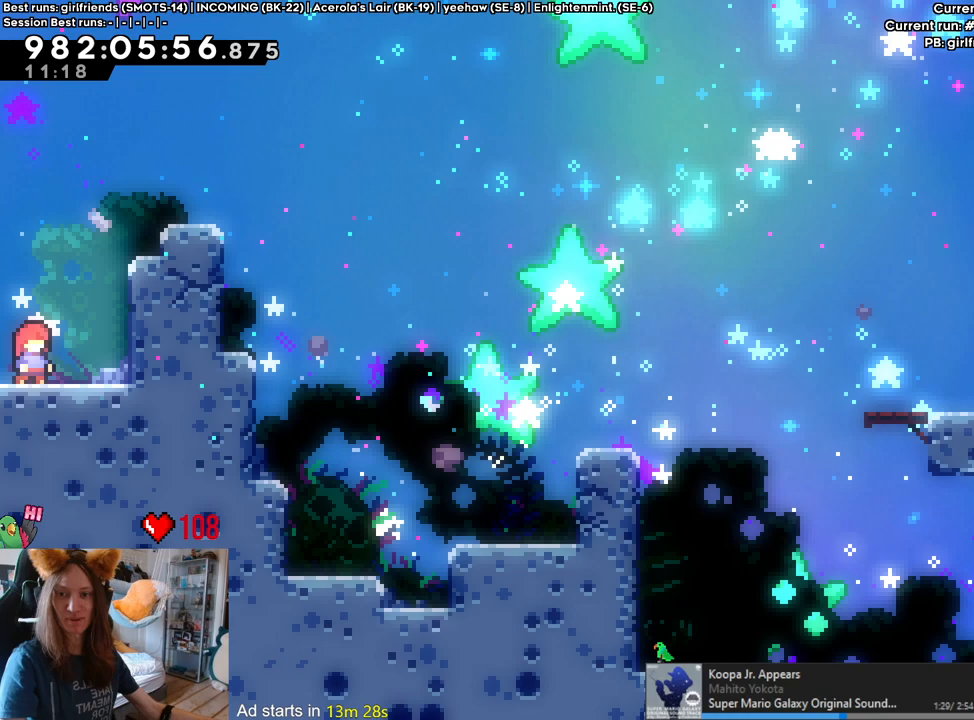
{"dt_ms": 500, "buttons": ["DPAD_LEFT"], "left_stick": "center", "right_stick": "center", "events": [[167, "DPAD_LEFT", "down"], [317, "DPAD_LEFT", "up"], [383, "DPAD_LEFT", "down"]]}
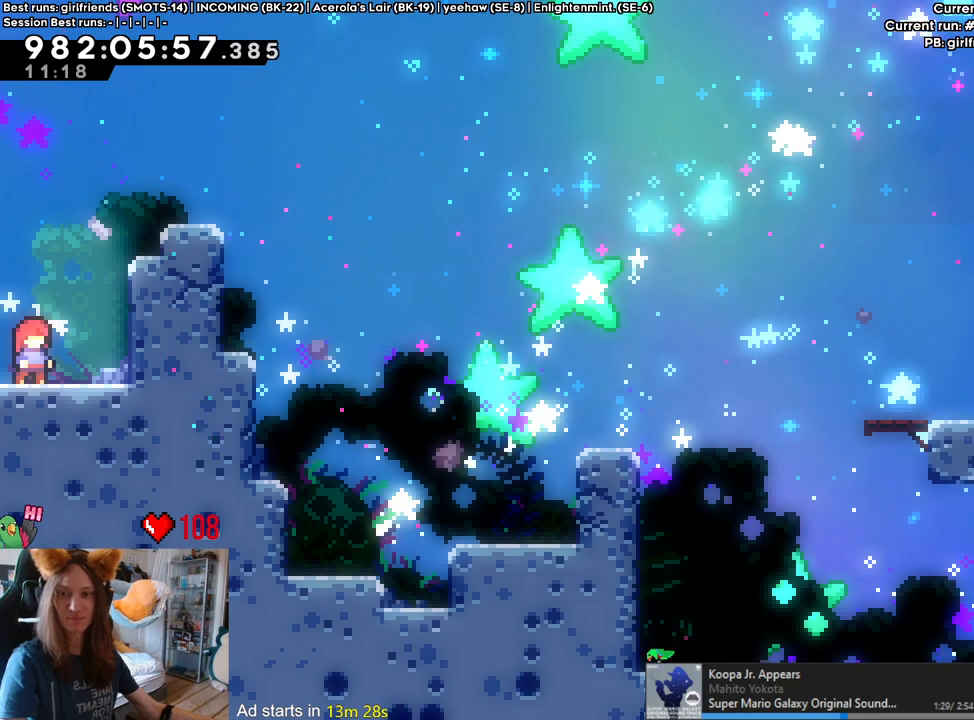
{"dt_ms": 500, "buttons": ["DPAD_UP"], "left_stick": "center", "right_stick": "center", "events": [[67, "DPAD_LEFT", "up"], [233, "DPAD_LEFT", "down"], [450, "DPAD_UP", "down"], [467, "DPAD_LEFT", "up"]]}
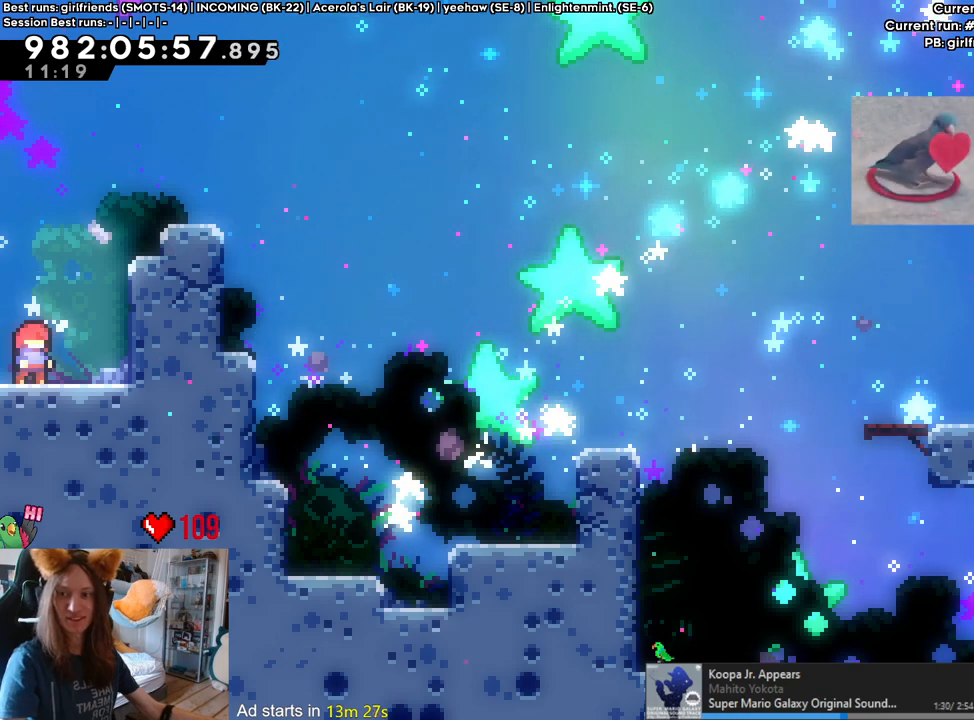
{"dt_ms": 500, "buttons": [], "left_stick": "center", "right_stick": "center", "events": [[67, "DPAD_UP", "up"]]}
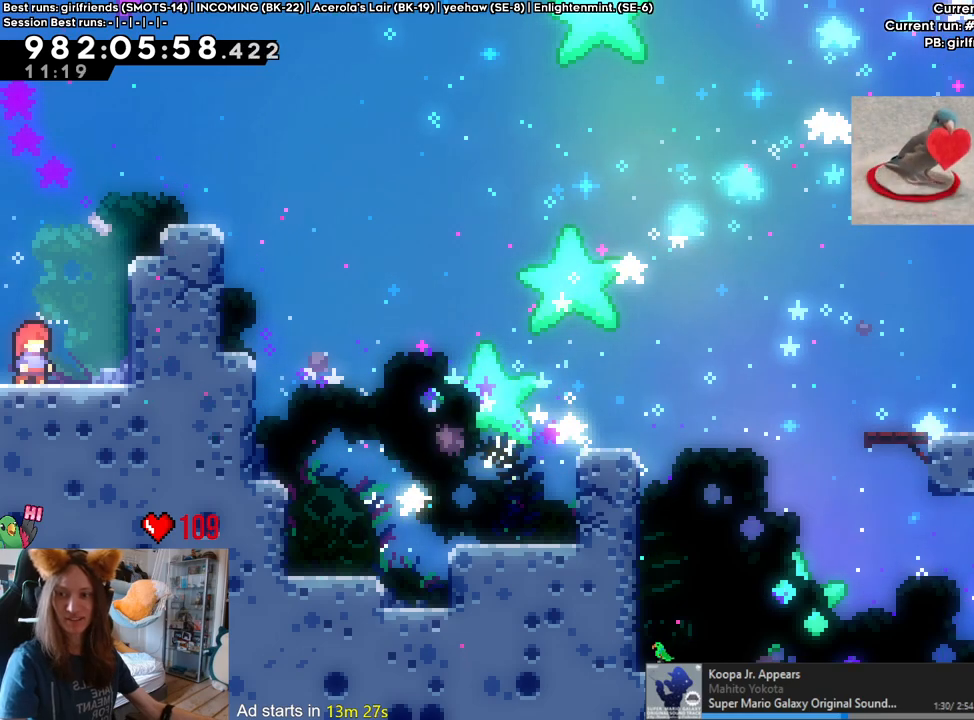
{"dt_ms": 500, "buttons": ["X"], "left_stick": "center", "right_stick": "center", "events": [[133, "X", "down"]]}
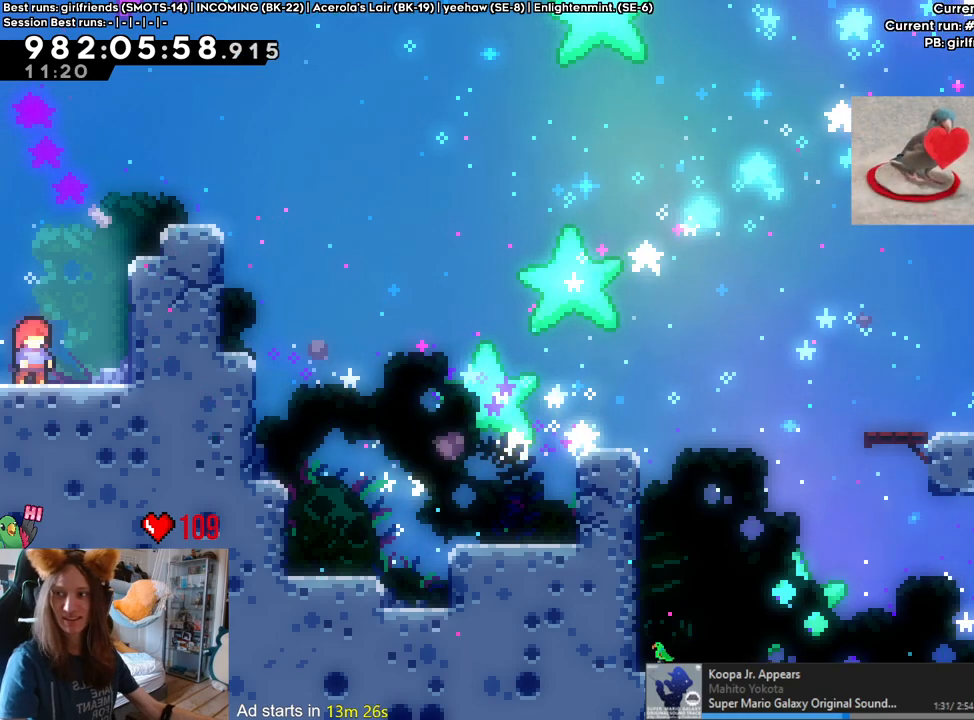
{"dt_ms": 500, "buttons": [], "left_stick": "center", "right_stick": "center"}
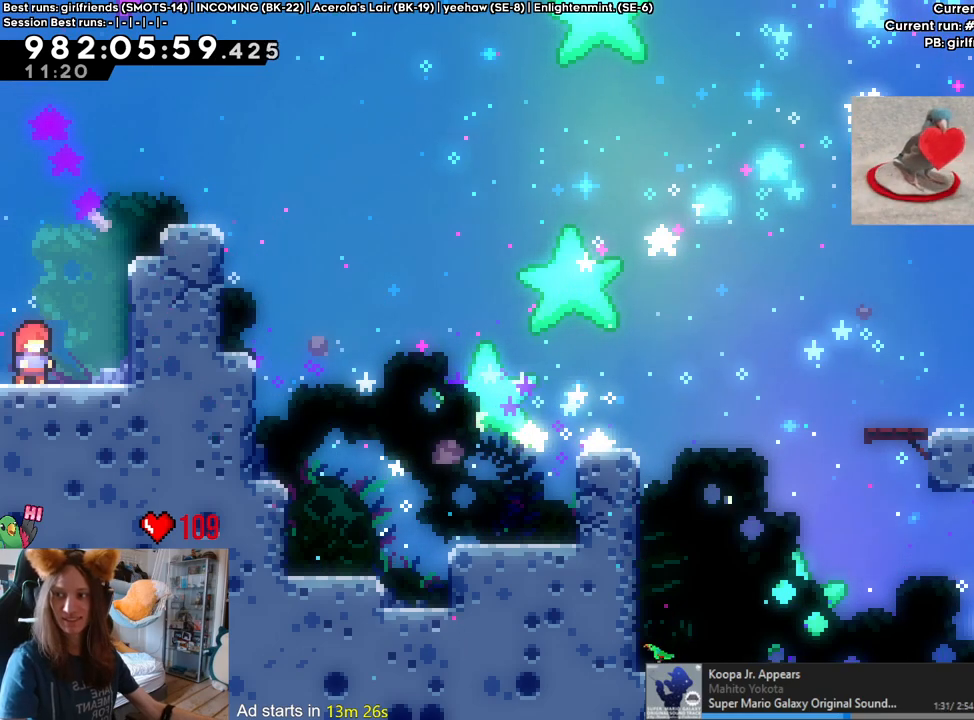
{"dt_ms": 500, "buttons": ["Y"], "left_stick": "center", "right_stick": "center", "events": [[150, "DPAD_LEFT", "down"], [317, "DPAD_LEFT", "up"], [500, "Y", "down"]]}
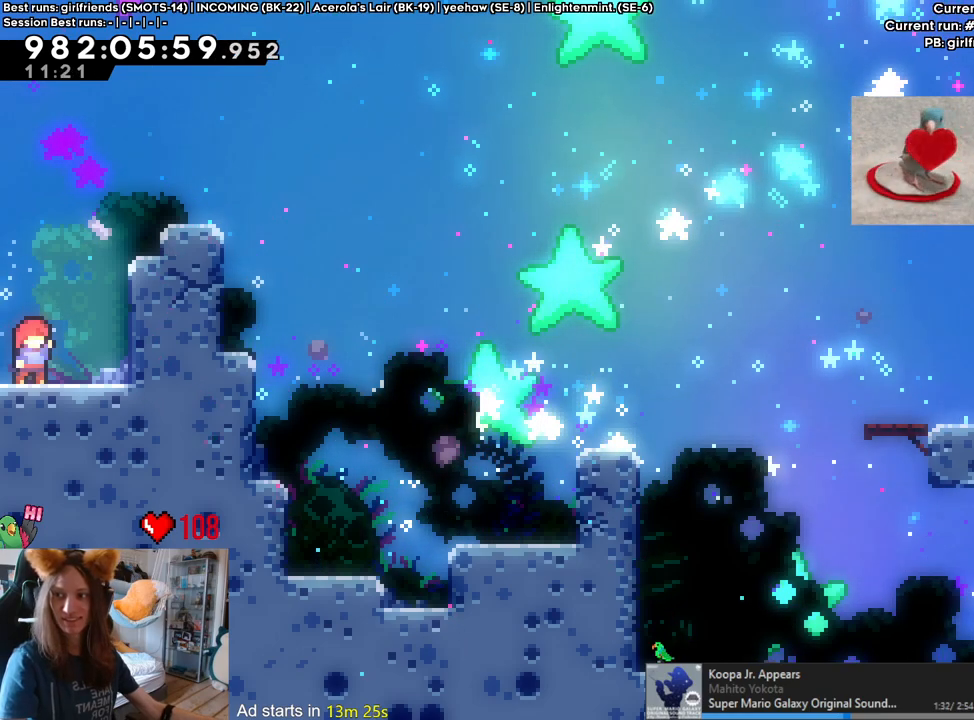
{"dt_ms": 500, "buttons": ["DPAD_RIGHT"], "left_stick": "center", "right_stick": "center"}
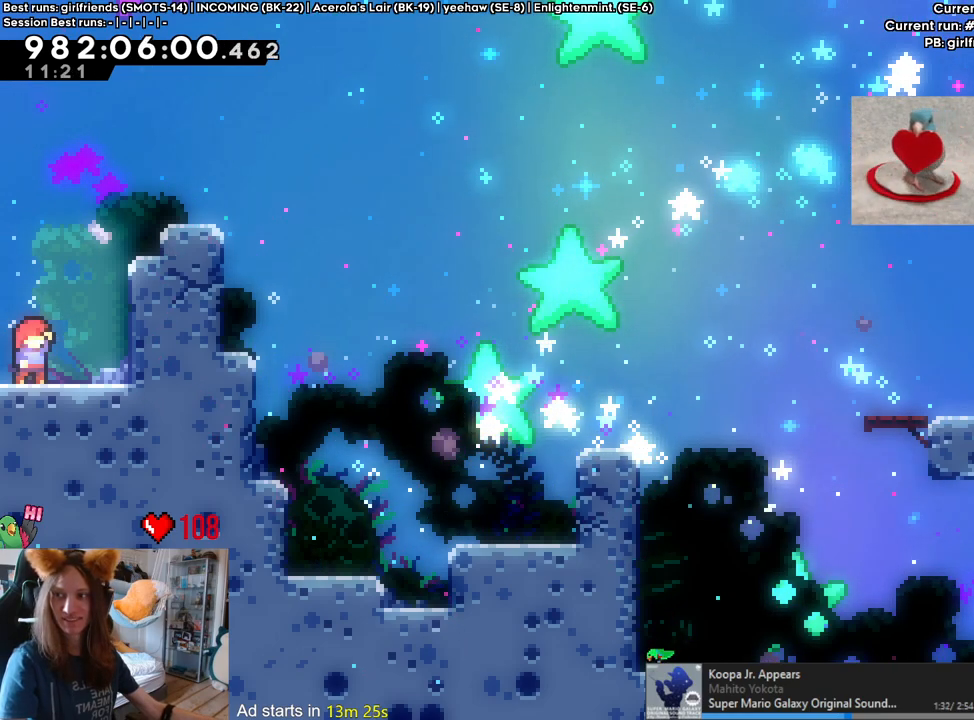
{"dt_ms": 500, "buttons": ["X"], "left_stick": "center", "right_stick": "center", "events": [[33, "DPAD_LEFT", "down"], [33, "DPAD_RIGHT", "up"], [83, "DPAD_LEFT", "up"], [100, "X", "down"]]}